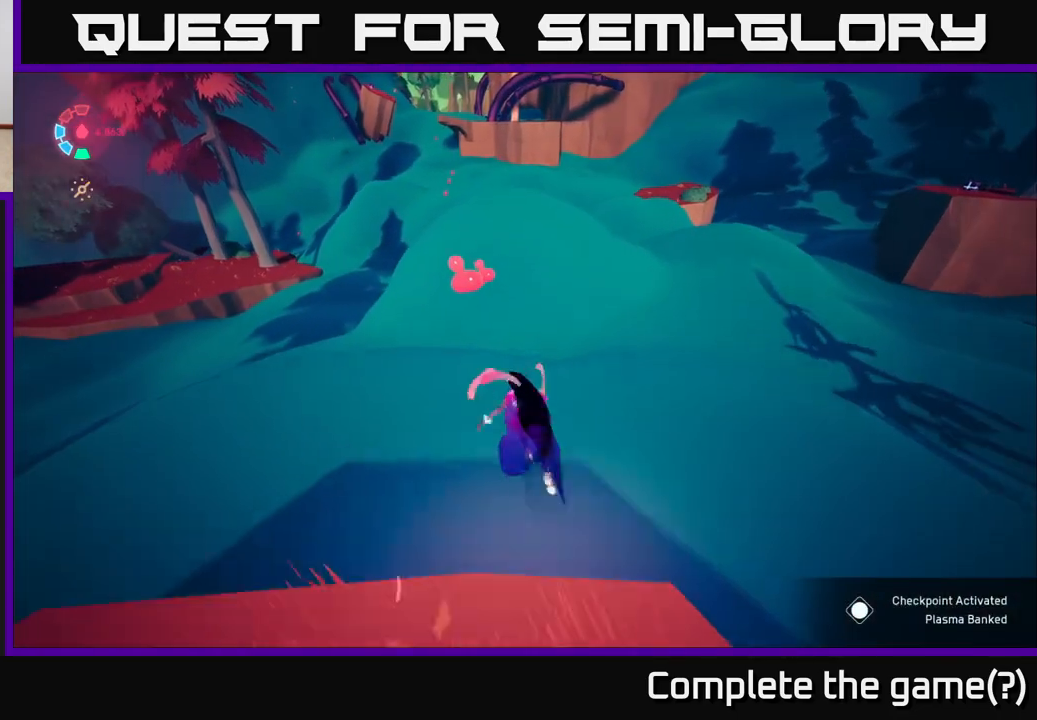
Gameplay with a controller (Xbox layout); each line is a JSON object with the inputs held at the frame after it. "events" lists button and stick changes between this image and that frame as [ms after this image, input, new state], when the widget could be followed in between.
{"buttons": ["L2"], "left_stick": "up-left", "right_stick": "center", "events": [[100, "A", "up"], [117, "left_stick", "up-left"]]}
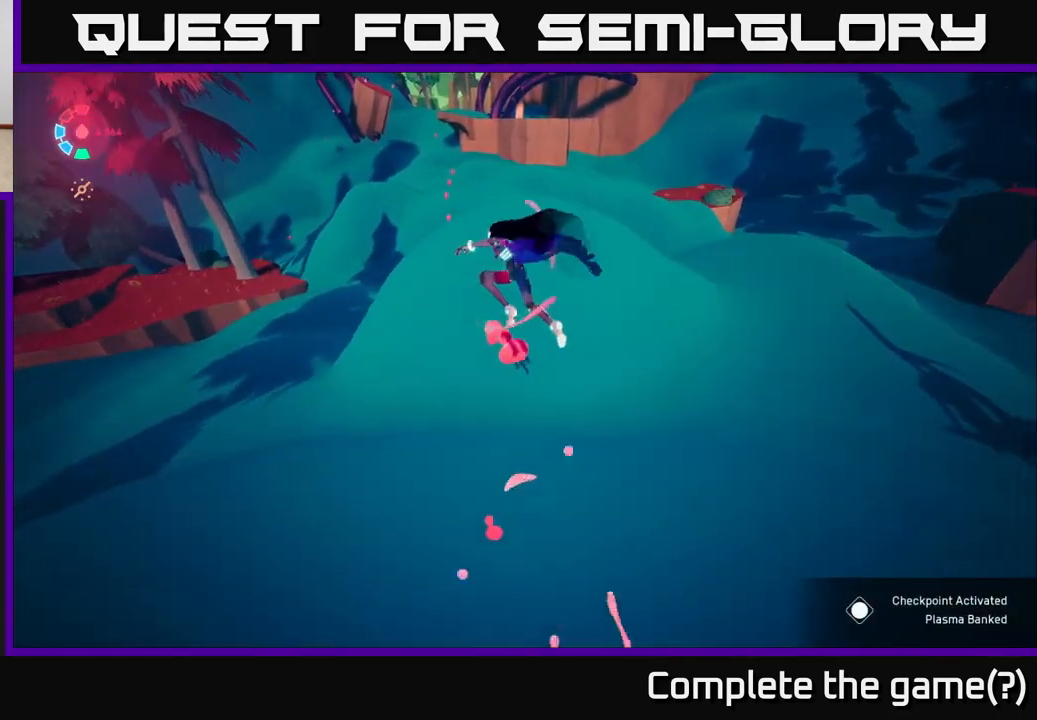
{"buttons": ["L2"], "left_stick": "up", "right_stick": "center", "events": [[50, "left_stick", "up-right"], [333, "left_stick", "up"]]}
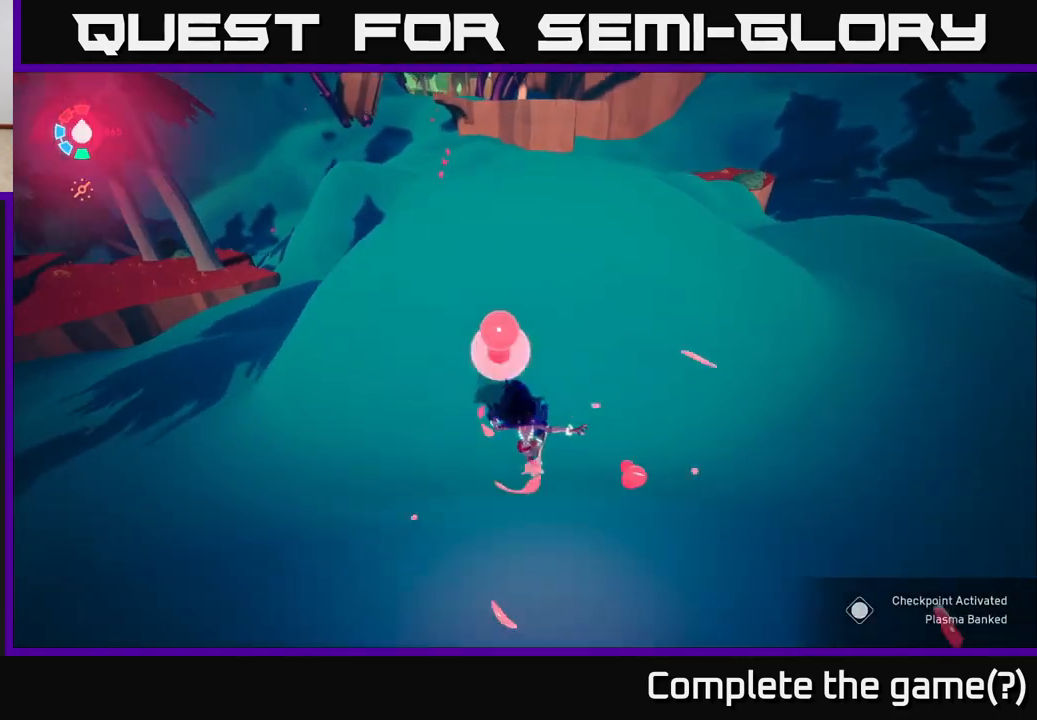
{"buttons": ["L2"], "left_stick": "up", "right_stick": "center", "events": [[17, "right_stick", "up"], [67, "left_stick", "up-left"], [267, "right_stick", "center"], [383, "left_stick", "up"]]}
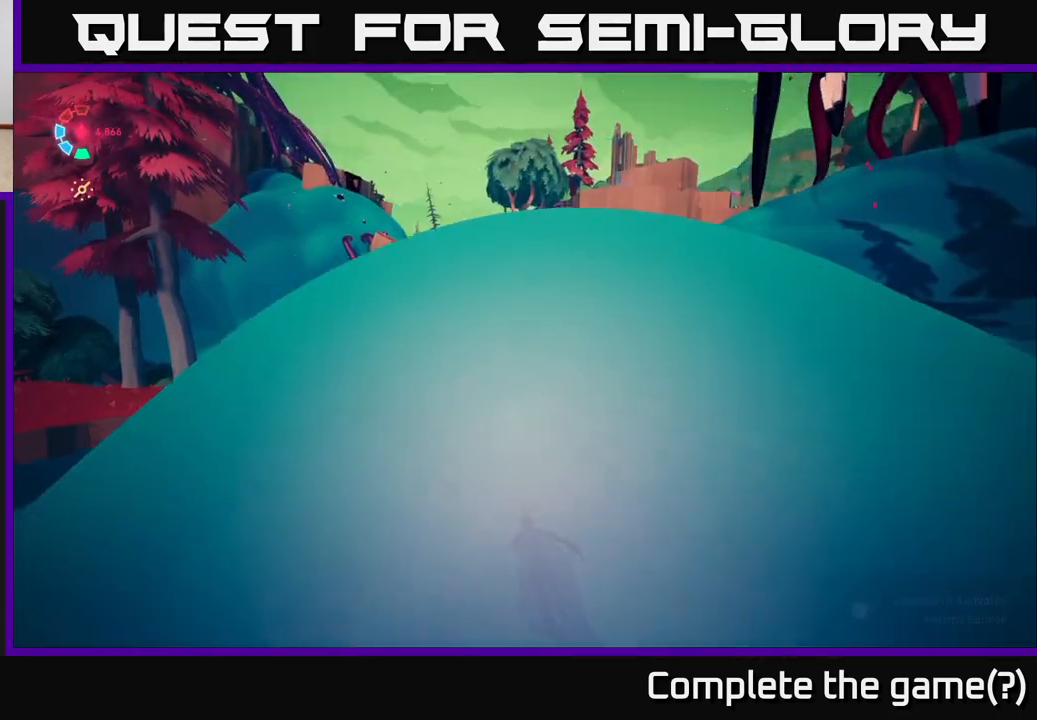
{"buttons": ["L2"], "left_stick": "up", "right_stick": "center", "events": [[50, "left_stick", "up-left"], [483, "left_stick", "up"]]}
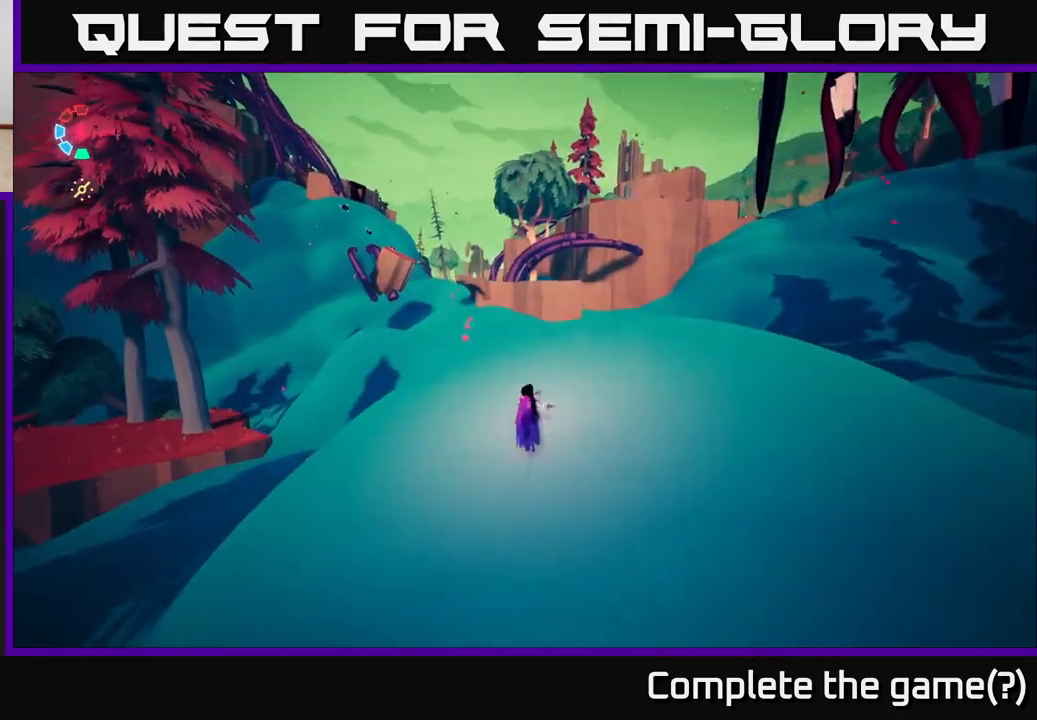
{"buttons": ["L2"], "left_stick": "up-left", "right_stick": "center", "events": [[183, "left_stick", "up-left"], [333, "right_stick", "down"], [450, "right_stick", "center"]]}
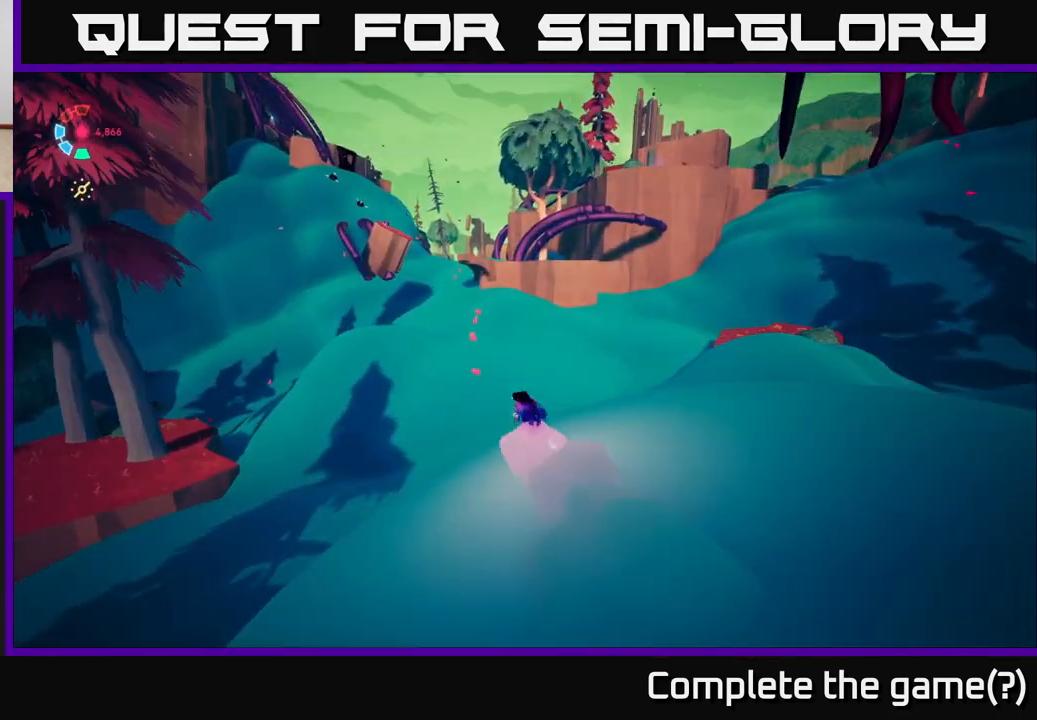
{"buttons": ["L2"], "left_stick": "up-left", "right_stick": "center", "events": []}
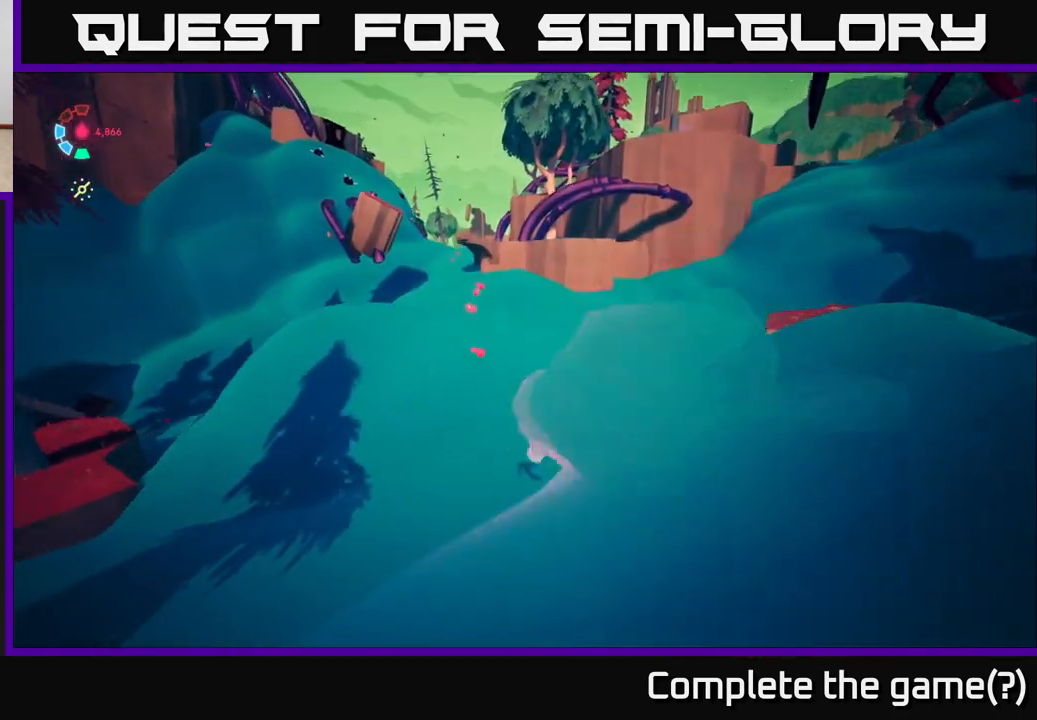
{"buttons": ["L2"], "left_stick": "up-left", "right_stick": "center", "events": [[50, "right_stick", "up"], [250, "right_stick", "right"], [350, "right_stick", "center"]]}
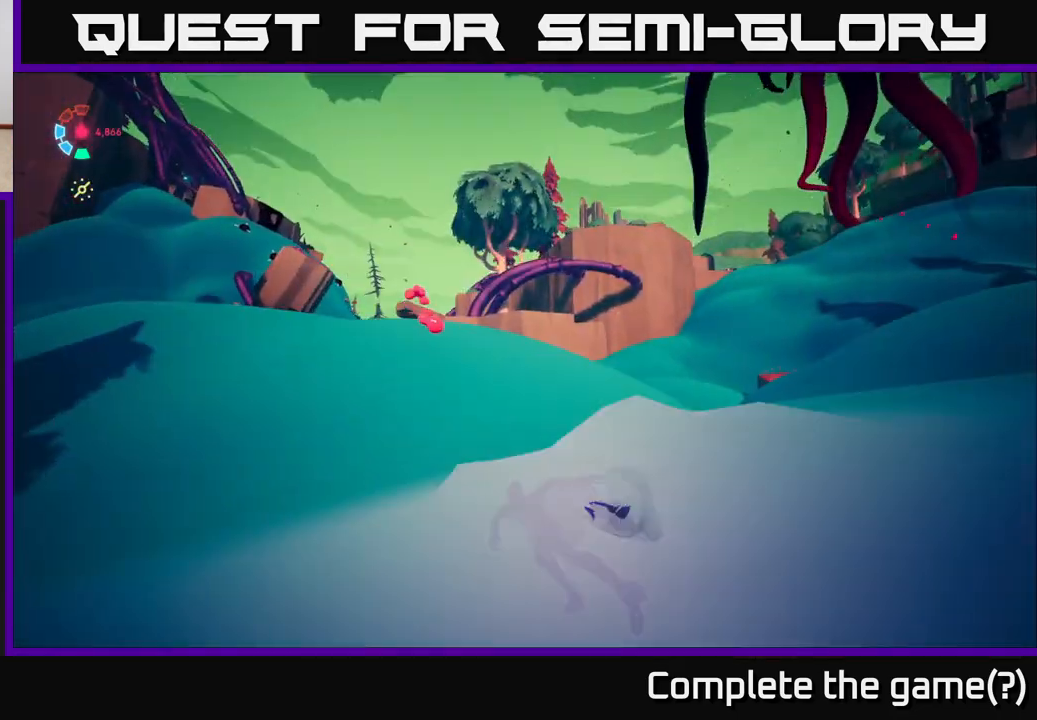
{"buttons": ["L2"], "left_stick": "up", "right_stick": "right", "events": [[233, "left_stick", "up"], [383, "right_stick", "right"]]}
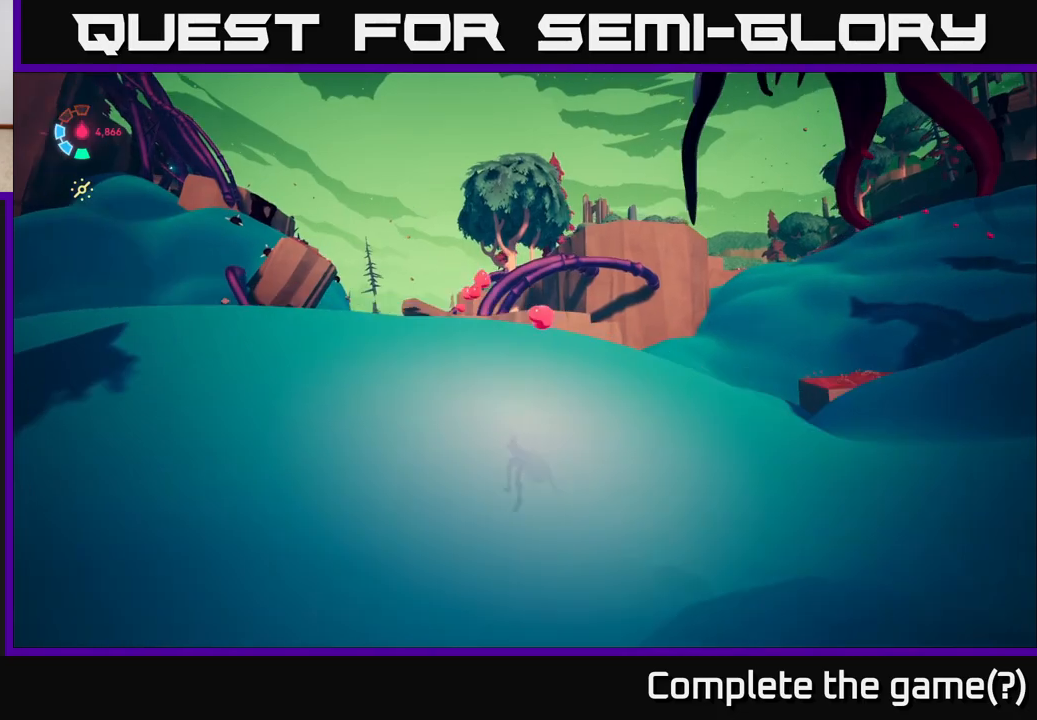
{"buttons": ["L2"], "left_stick": "up-left", "right_stick": "right", "events": [[17, "right_stick", "center"], [283, "right_stick", "right"], [467, "left_stick", "up-left"]]}
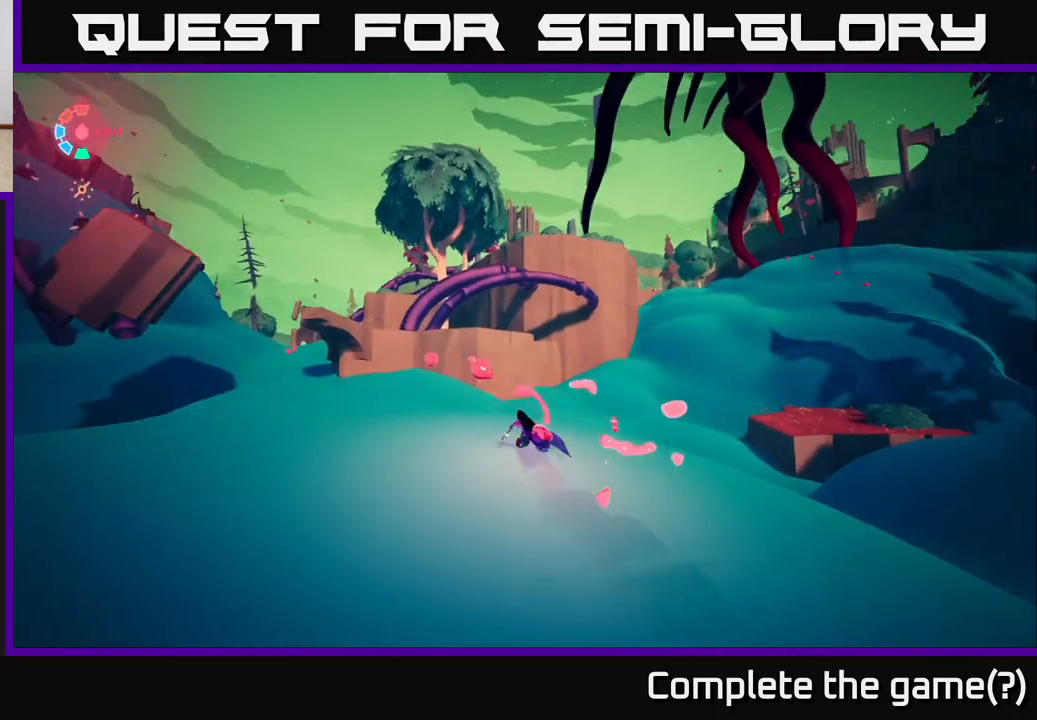
{"buttons": ["L2"], "left_stick": "up-left", "right_stick": "right", "events": []}
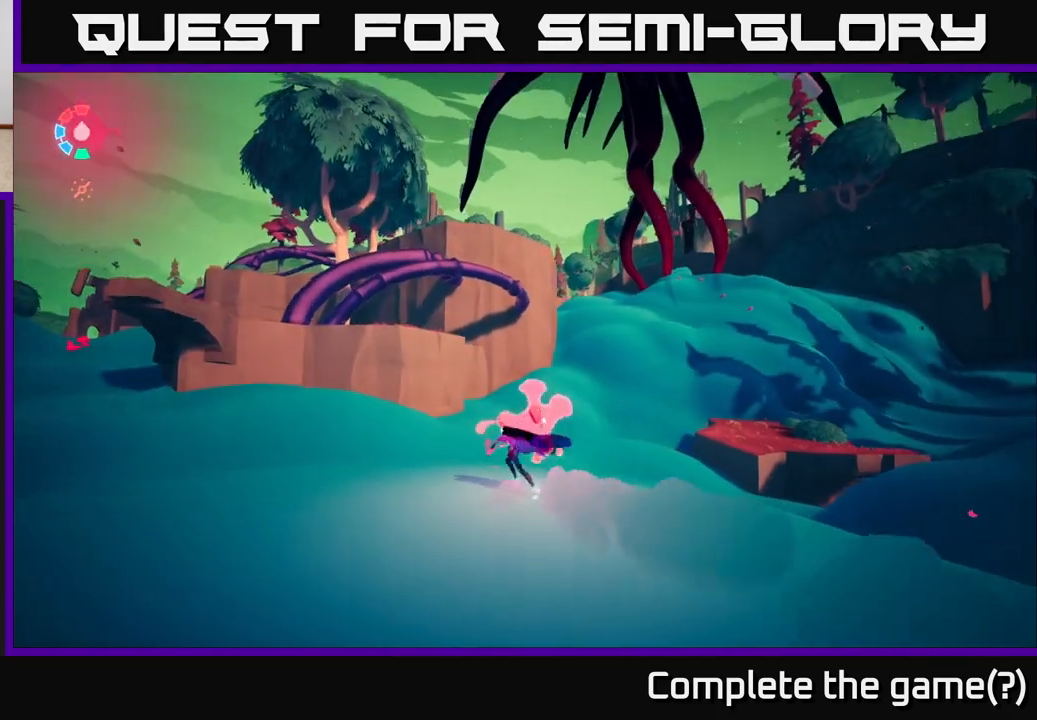
{"buttons": ["L2"], "left_stick": "left", "right_stick": "up", "events": [[117, "right_stick", "up-right"], [300, "right_stick", "center"], [350, "left_stick", "left"], [467, "right_stick", "up"]]}
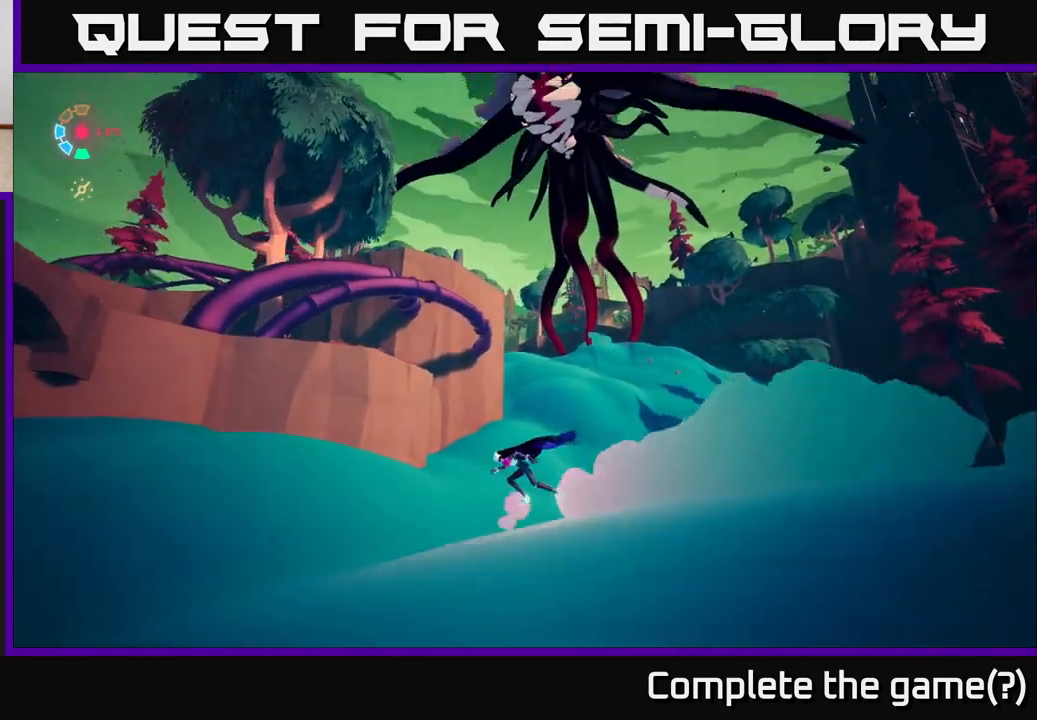
{"buttons": ["L2"], "left_stick": "left", "right_stick": "center", "events": [[250, "right_stick", "center"]]}
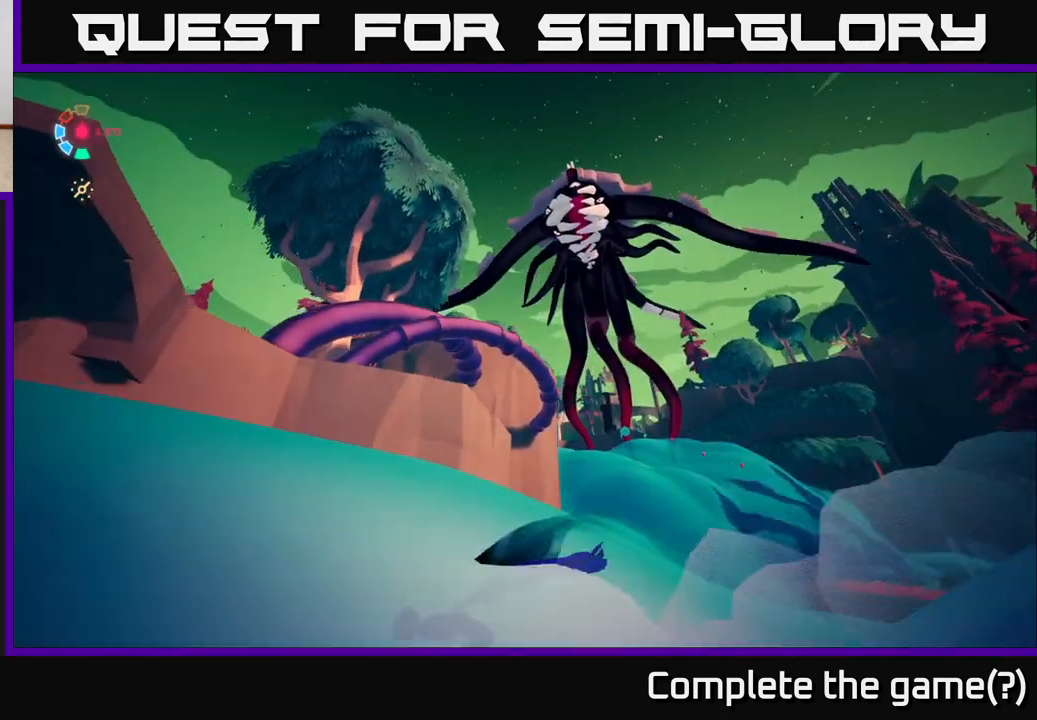
{"buttons": ["L2"], "left_stick": "left", "right_stick": "down-left", "events": [[183, "right_stick", "down-left"], [317, "right_stick", "center"], [450, "right_stick", "down-left"]]}
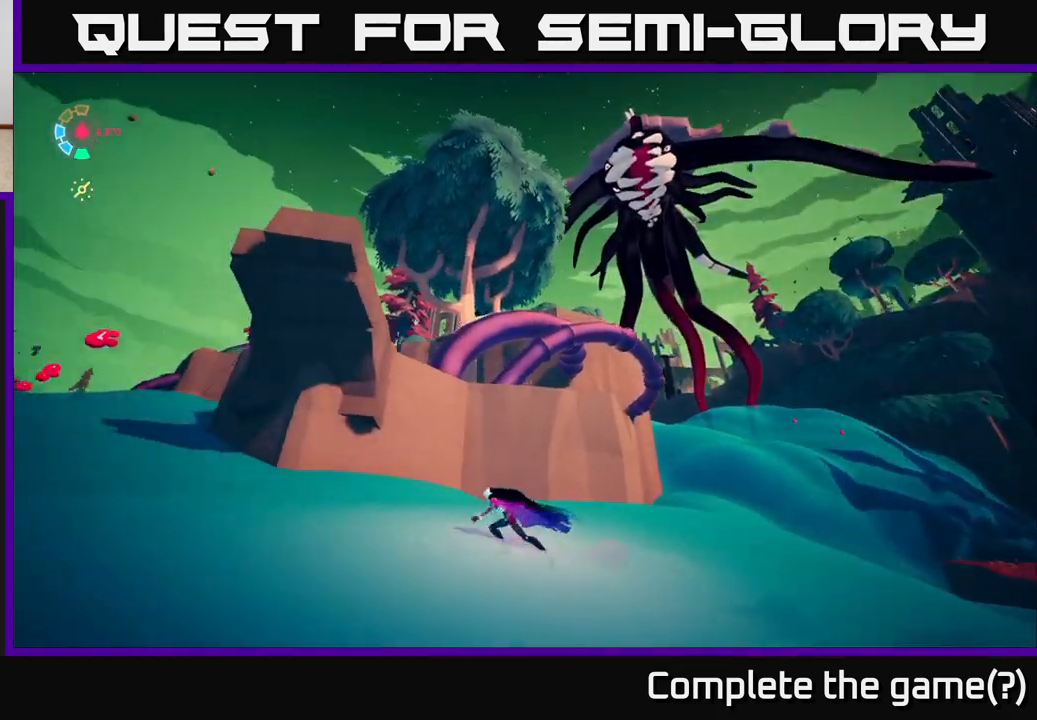
{"buttons": ["L2"], "left_stick": "up-left", "right_stick": "center", "events": [[33, "left_stick", "up-left"], [333, "right_stick", "center"]]}
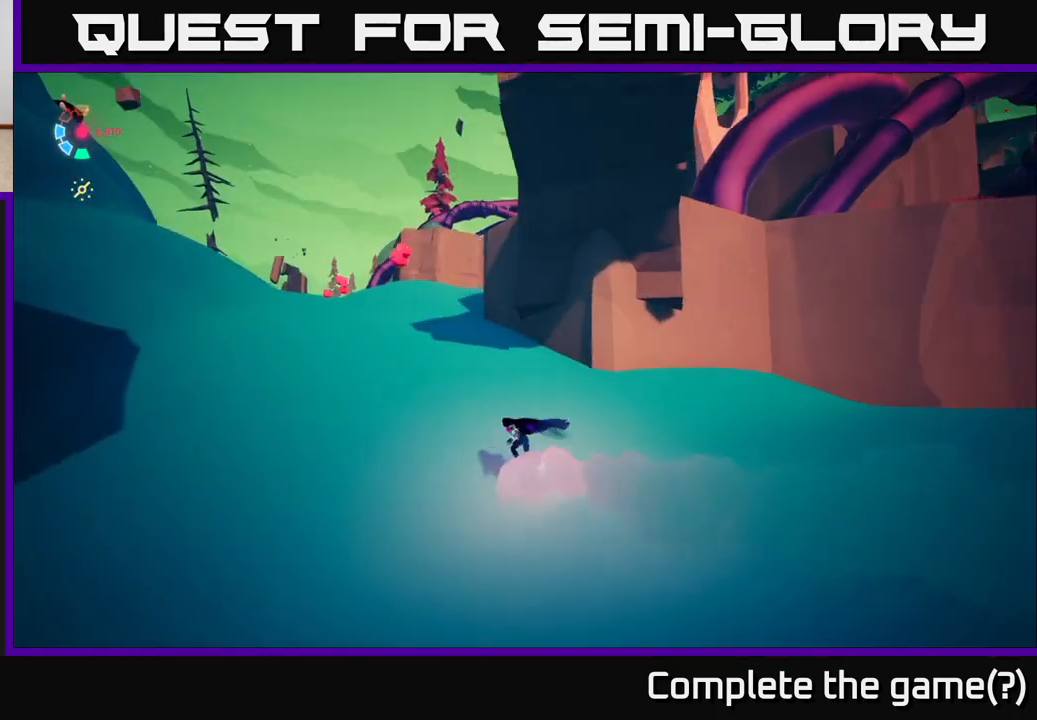
{"buttons": ["L2"], "left_stick": "up", "right_stick": "down-right", "events": [[200, "left_stick", "up"], [267, "right_stick", "down-right"]]}
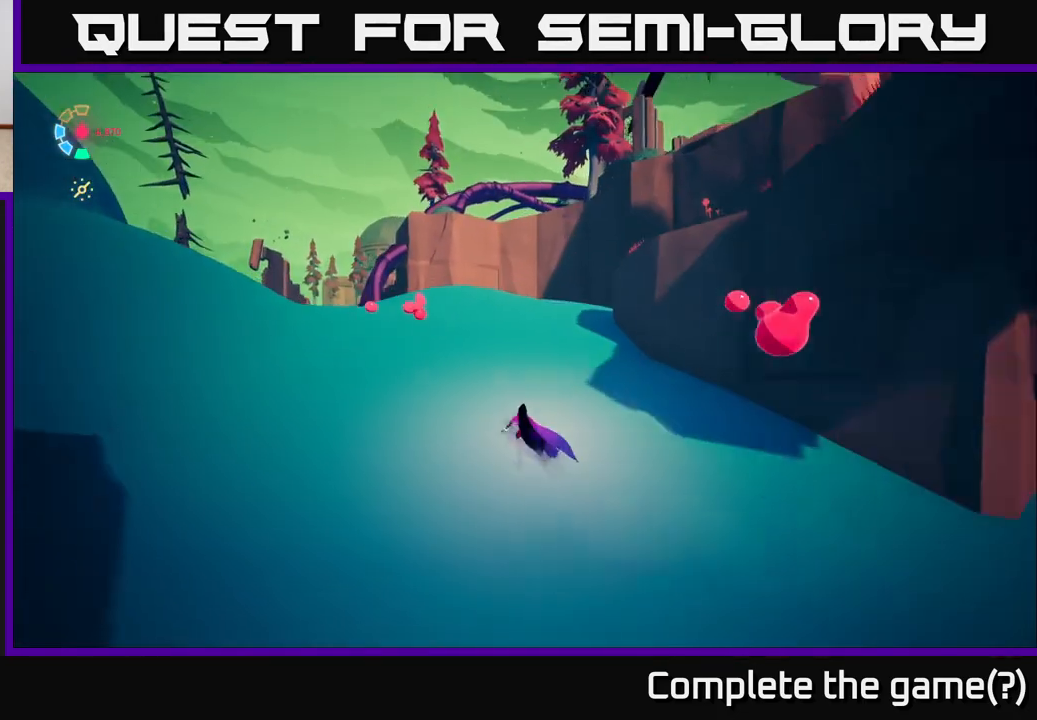
{"buttons": ["L2"], "left_stick": "up-left", "right_stick": "right", "events": [[50, "left_stick", "up-left"], [100, "right_stick", "center"], [250, "right_stick", "right"]]}
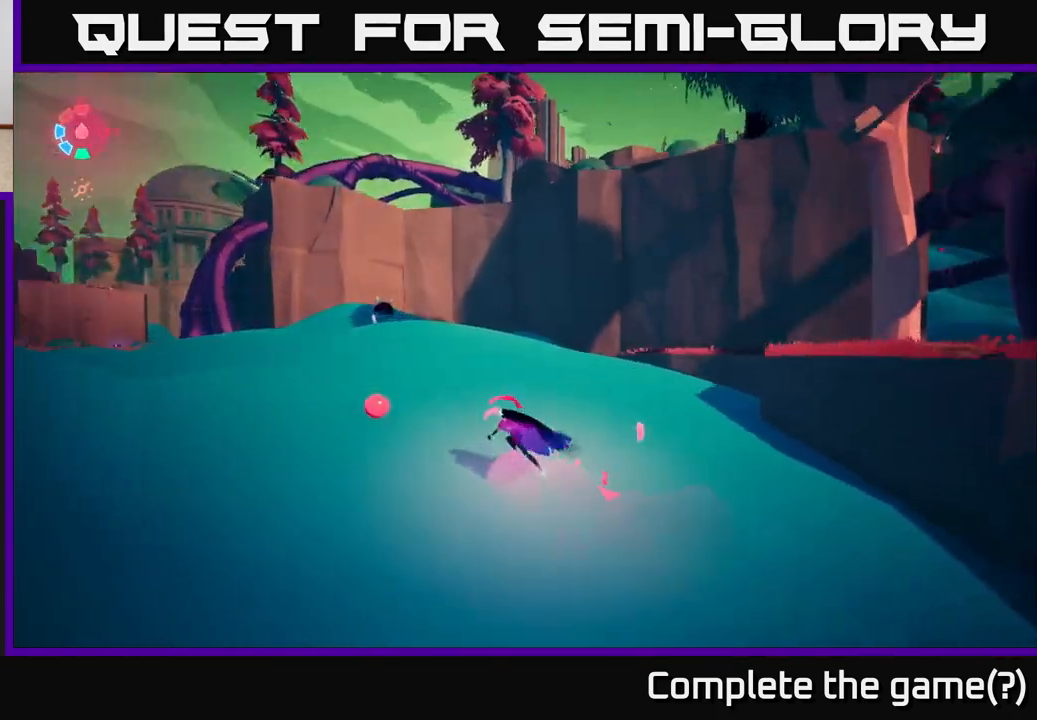
{"buttons": ["L2"], "left_stick": "up-right", "right_stick": "right", "events": [[217, "left_stick", "up-right"]]}
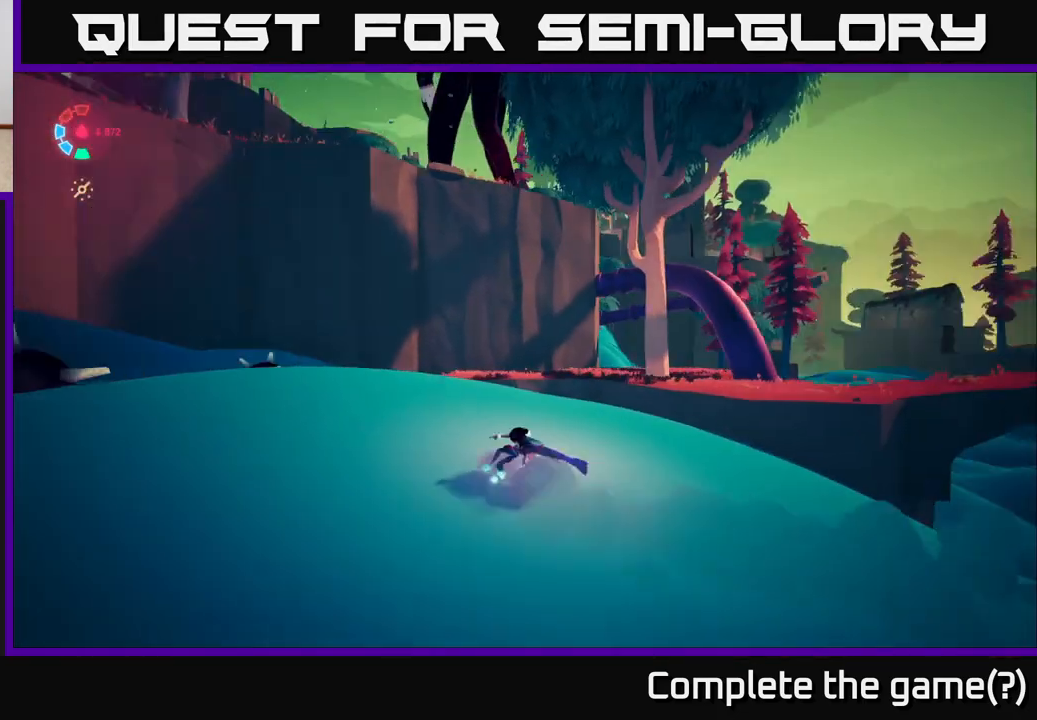
{"buttons": ["A", "L2"], "left_stick": "up-right", "right_stick": "center", "events": [[83, "right_stick", "center"], [417, "A", "down"]]}
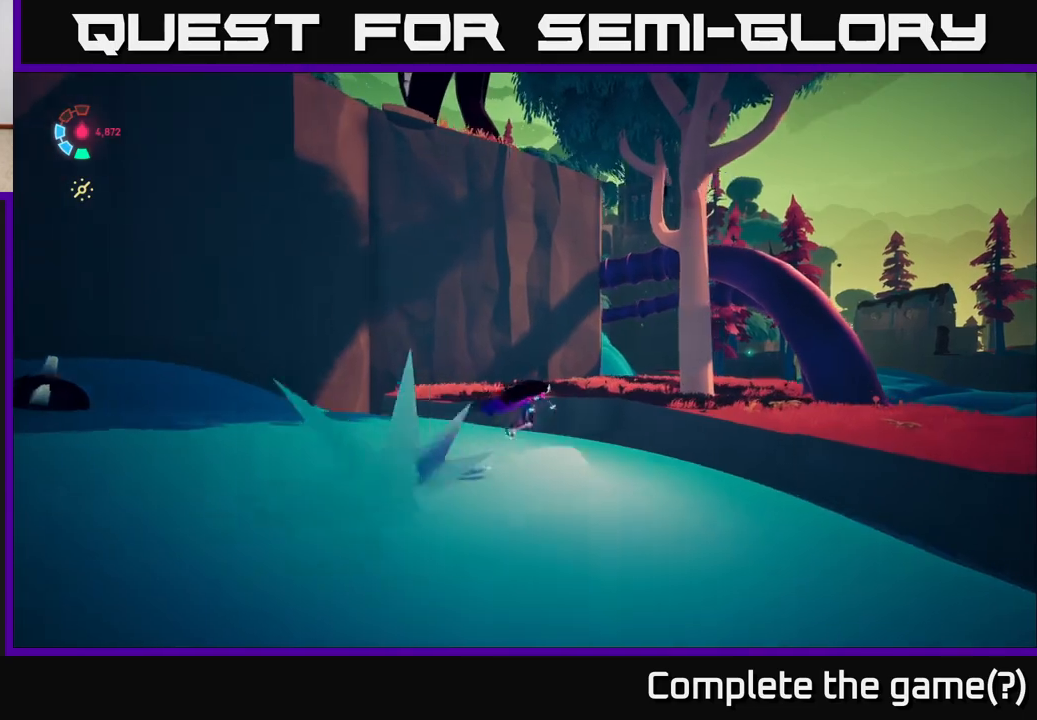
{"buttons": [], "left_stick": "right", "right_stick": "center", "events": [[133, "A", "up"], [200, "L2", "up"], [300, "left_stick", "center"], [450, "left_stick", "right"]]}
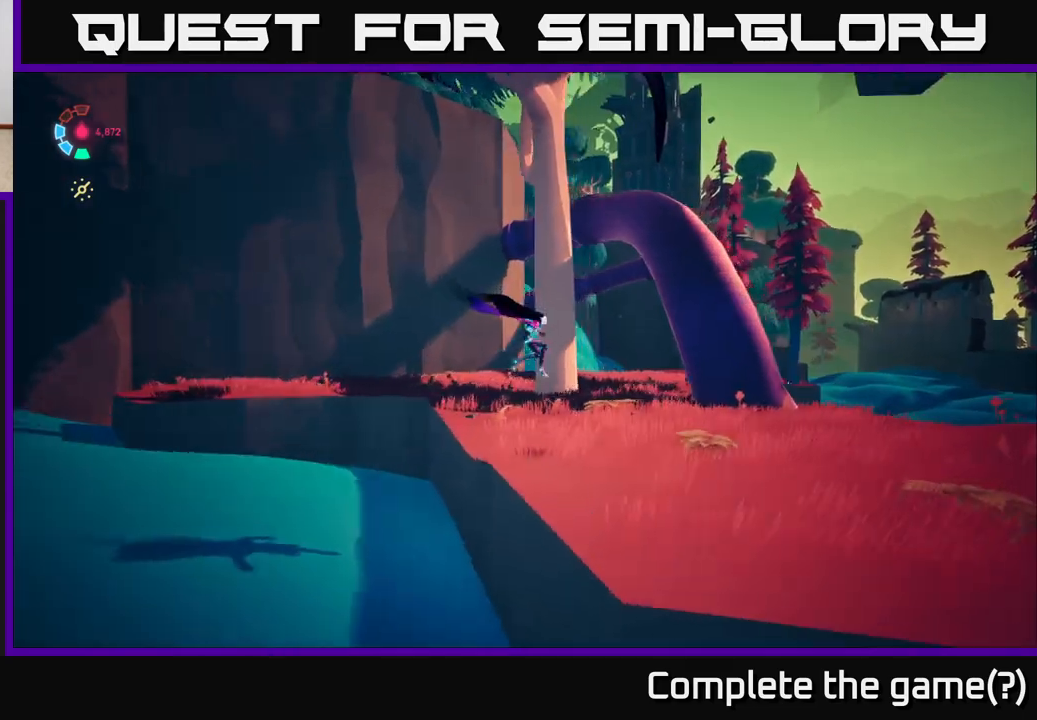
{"buttons": ["A", "L2"], "left_stick": "up-right", "right_stick": "center", "events": [[67, "right_stick", "left"], [133, "L2", "down"], [150, "left_stick", "up-right"], [283, "right_stick", "center"], [467, "A", "down"]]}
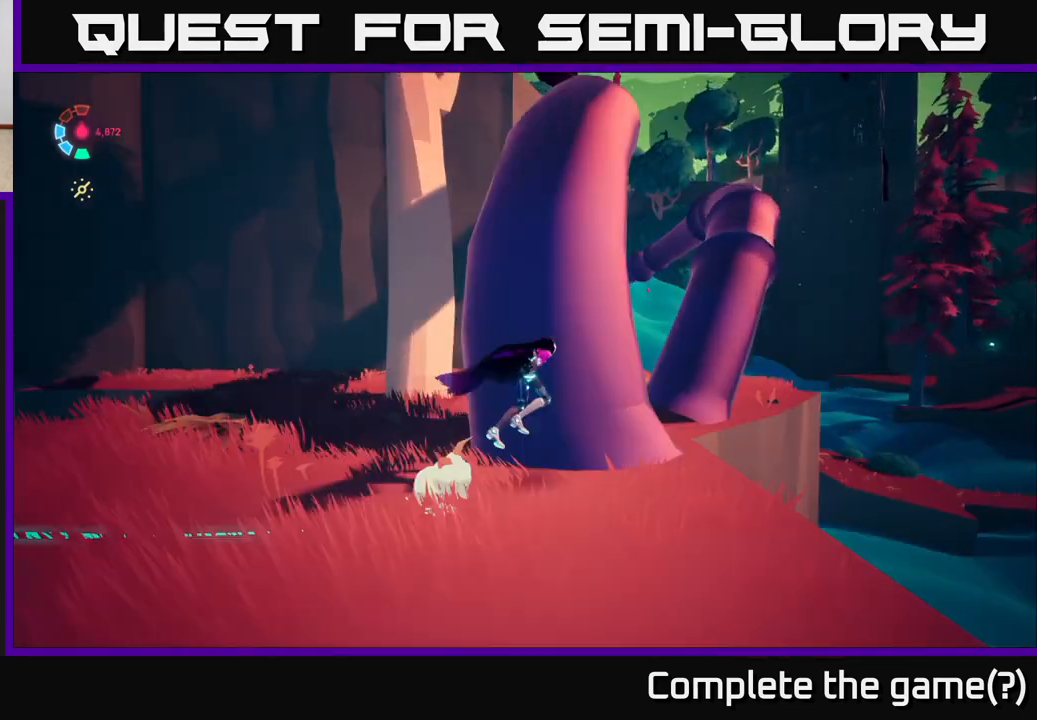
{"buttons": ["A", "L2"], "left_stick": "up", "right_stick": "center", "events": [[50, "left_stick", "up-left"], [150, "A", "up"], [217, "left_stick", "up"], [333, "A", "down"]]}
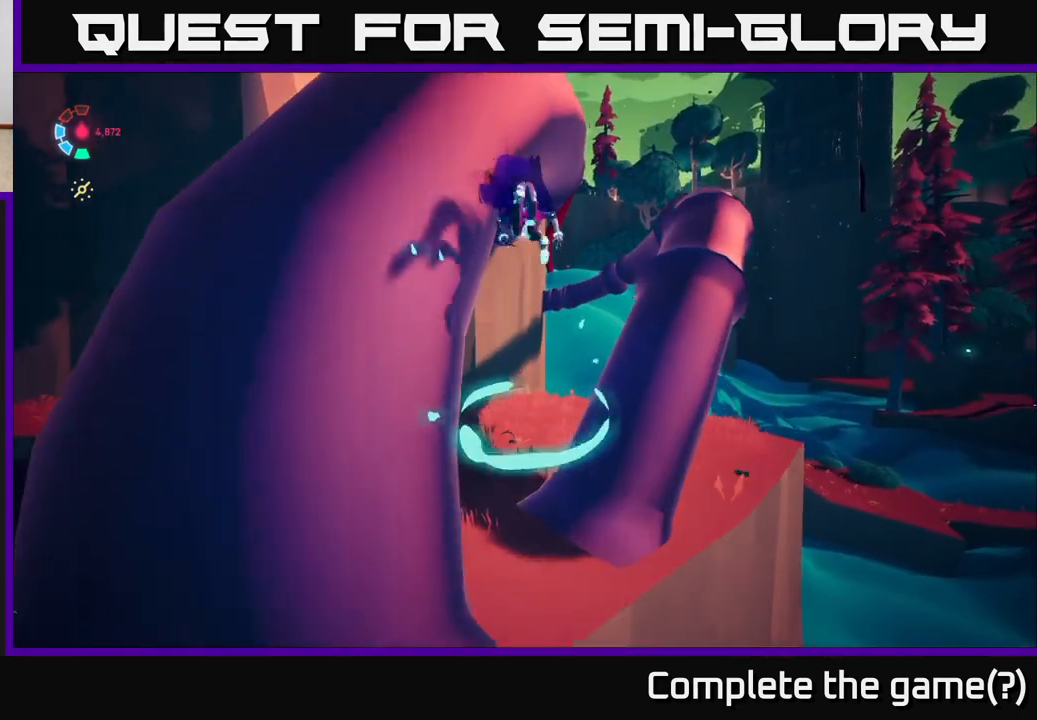
{"buttons": [], "left_stick": "up", "right_stick": "up-left", "events": [[50, "A", "up"], [250, "right_stick", "left"], [350, "L2", "up"], [417, "right_stick", "up-left"]]}
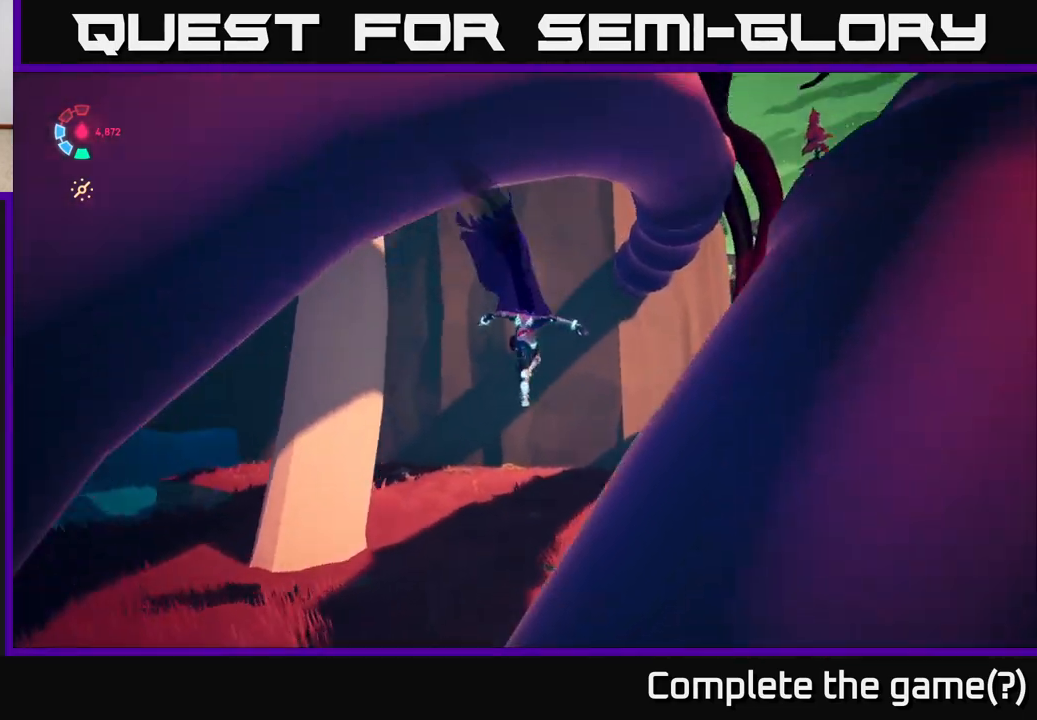
{"buttons": ["L2"], "left_stick": "left", "right_stick": "left", "events": [[33, "left_stick", "up-left"], [117, "right_stick", "center"], [183, "right_stick", "down-left"], [267, "L2", "down"], [367, "right_stick", "left"], [400, "left_stick", "left"]]}
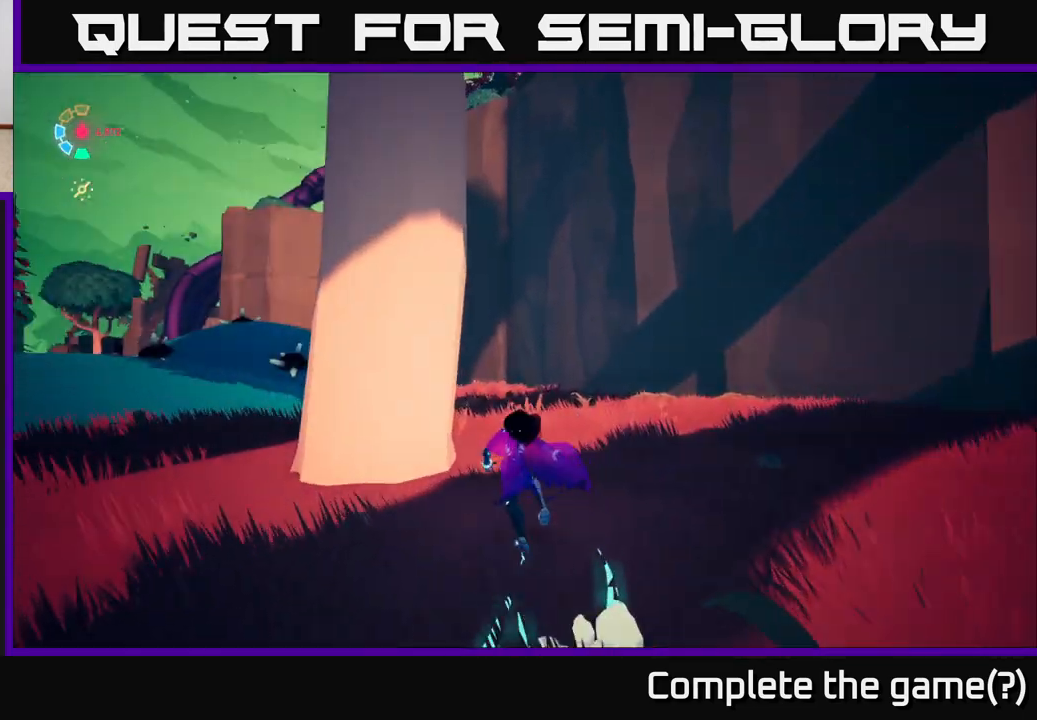
{"buttons": ["L2"], "left_stick": "up-left", "right_stick": "center", "events": [[17, "right_stick", "down-left"], [267, "left_stick", "up-left"], [283, "right_stick", "center"]]}
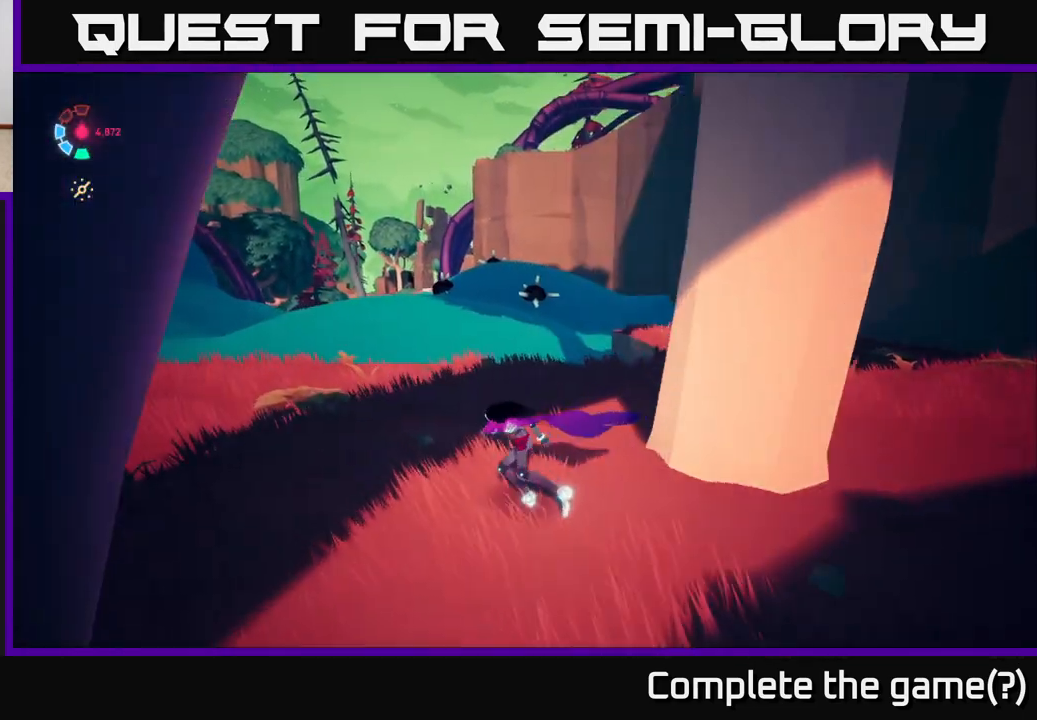
{"buttons": ["L2"], "left_stick": "up-left", "right_stick": "right", "events": [[133, "right_stick", "right"], [167, "left_stick", "up"], [367, "left_stick", "up-left"]]}
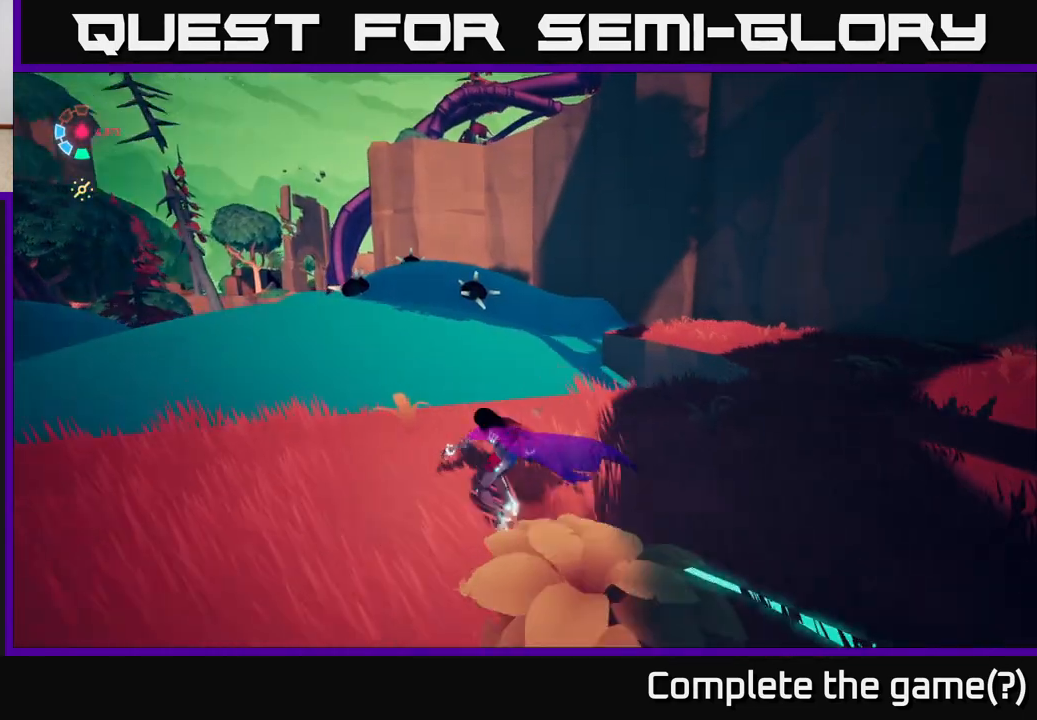
{"buttons": ["L2"], "left_stick": "up-left", "right_stick": "center", "events": [[250, "right_stick", "center"], [300, "A", "down"], [450, "A", "up"]]}
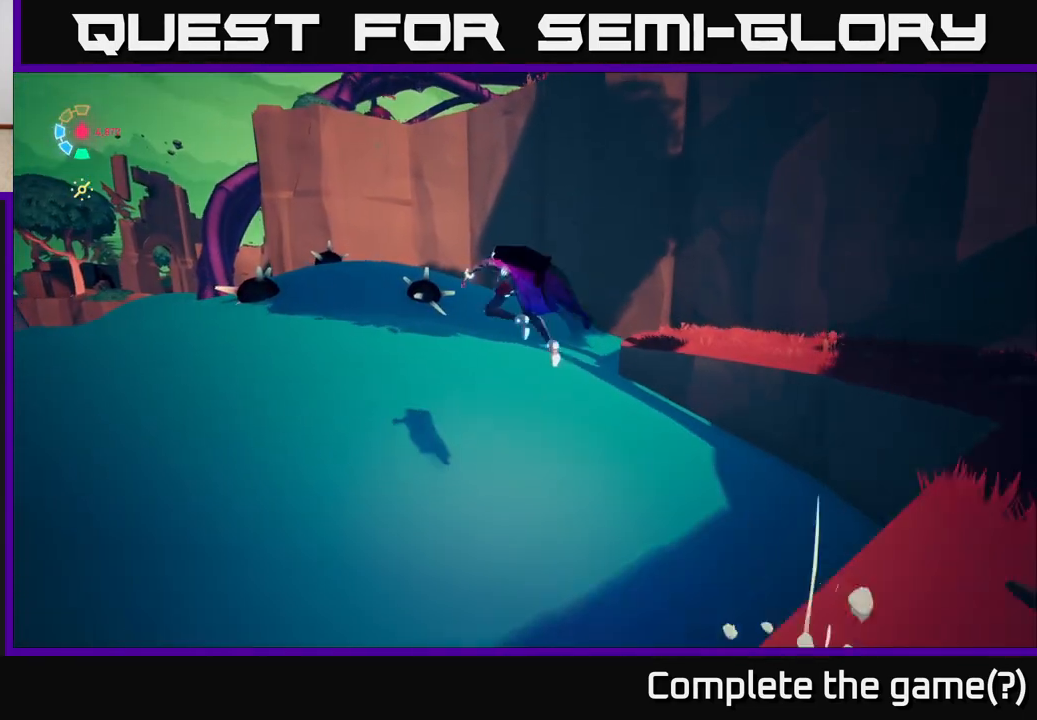
{"buttons": [], "left_stick": "up-left", "right_stick": "left", "events": [[267, "right_stick", "left"], [300, "L2", "up"]]}
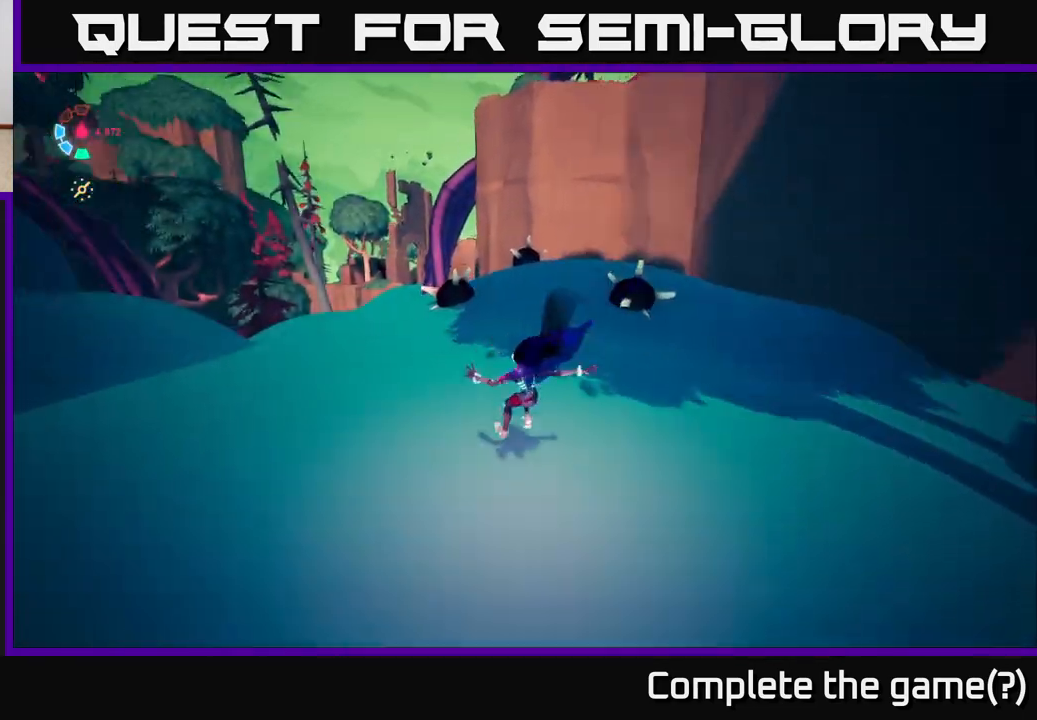
{"buttons": ["L2"], "left_stick": "up-left", "right_stick": "center", "events": [[117, "L2", "down"], [150, "right_stick", "center"]]}